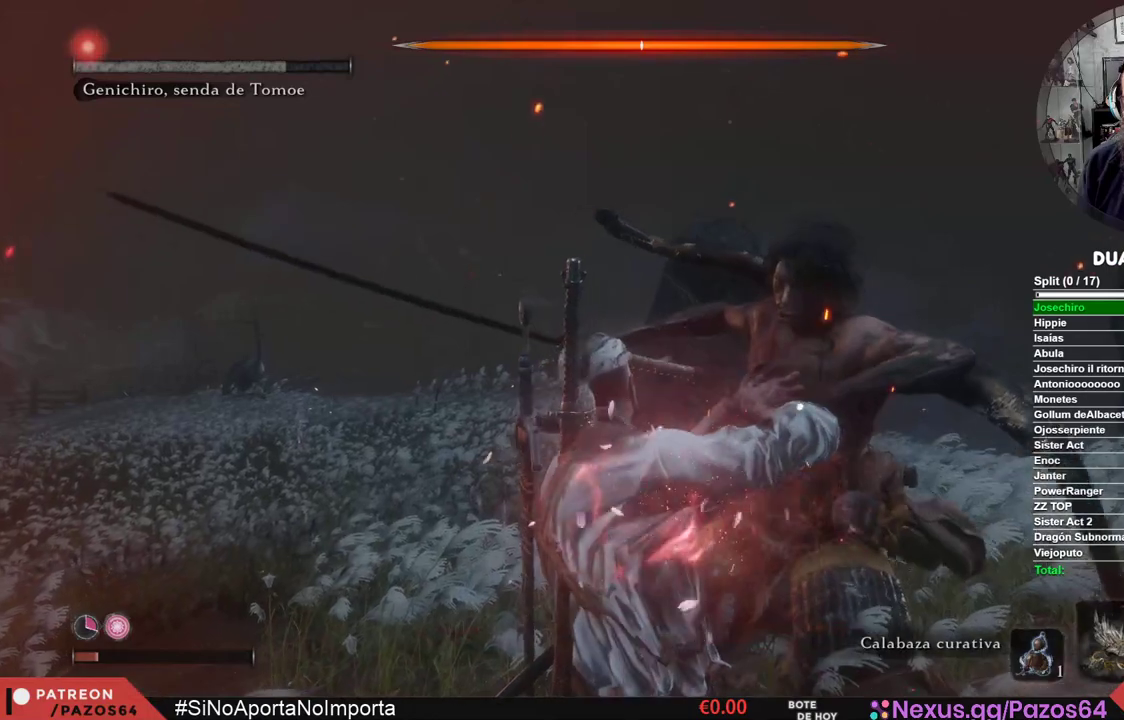
Gameplay with a controller (Xbox layout); each line is a JSON object with the inputs held at the frame after it. "events" lists button and stick changes between this image and that frame as [ms after this image, input, new state], when the widget could be followed in between.
{"buttons": ["R1"], "left_stick": "center", "right_stick": "center", "events": [[33, "R1", "up"], [100, "R1", "down"], [200, "R1", "up"], [300, "R1", "down"], [400, "R1", "up"], [483, "R1", "down"]]}
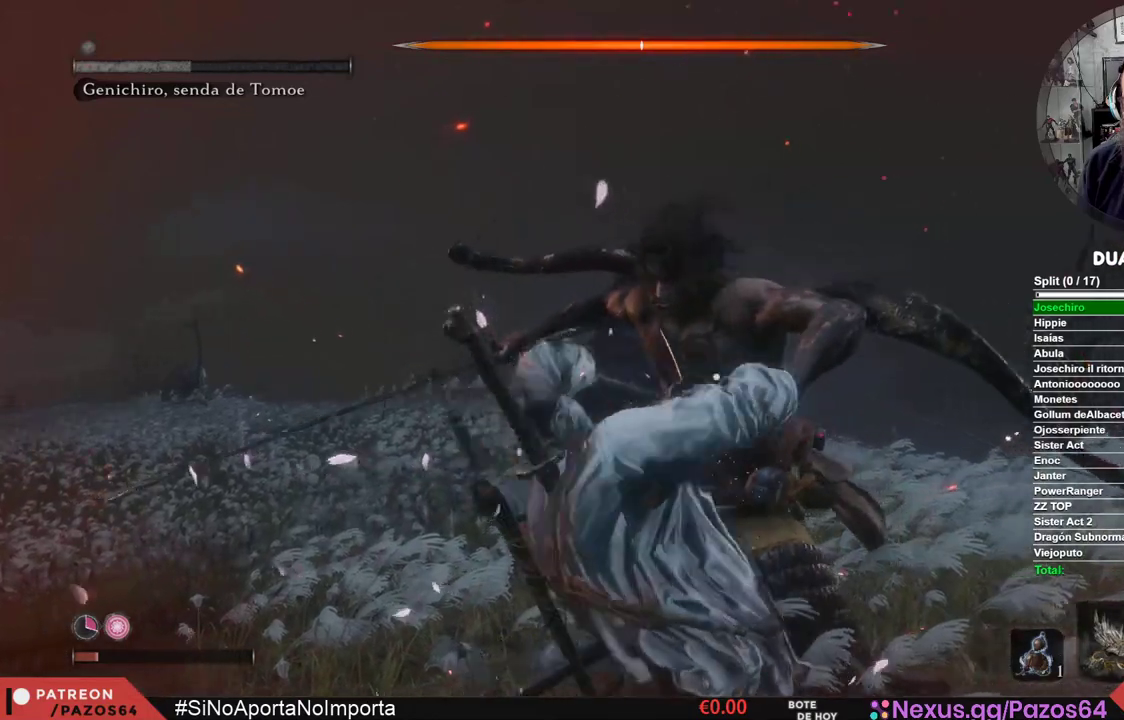
{"buttons": ["DPAD_UP"], "left_stick": "center", "right_stick": "center", "events": [[83, "R1", "up"], [167, "R1", "down"], [283, "R1", "up"], [500, "DPAD_UP", "down"]]}
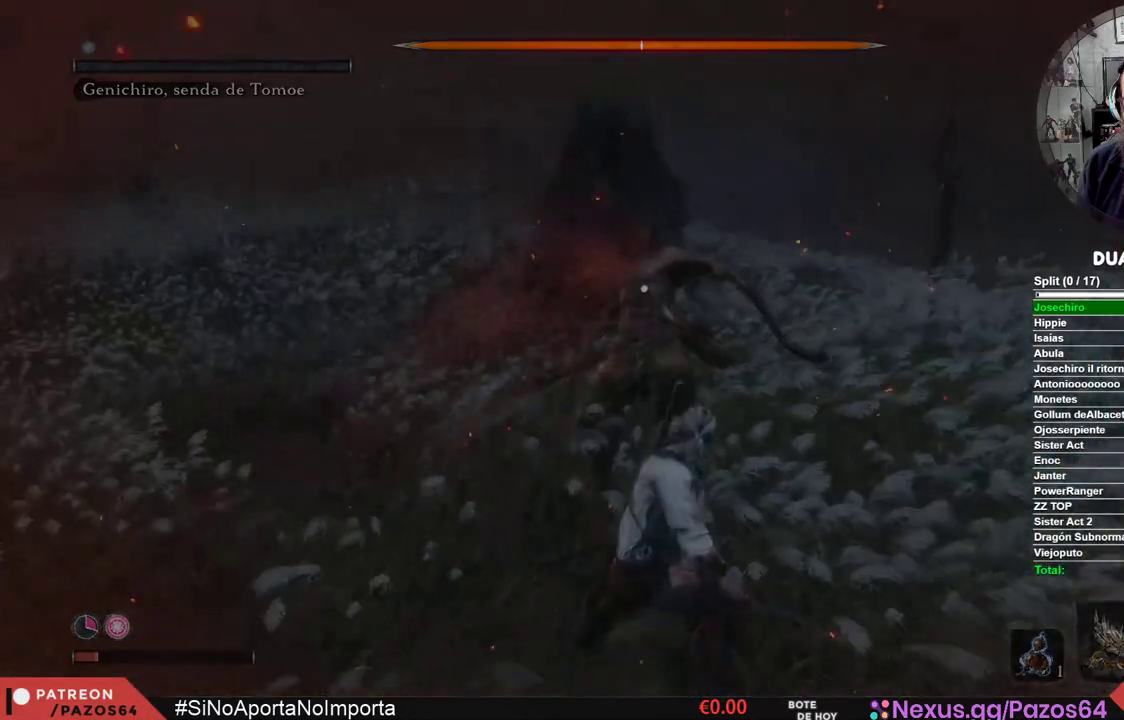
{"buttons": [], "left_stick": "center", "right_stick": "center", "events": [[83, "DPAD_UP", "up"], [350, "START", "down"], [467, "START", "up"]]}
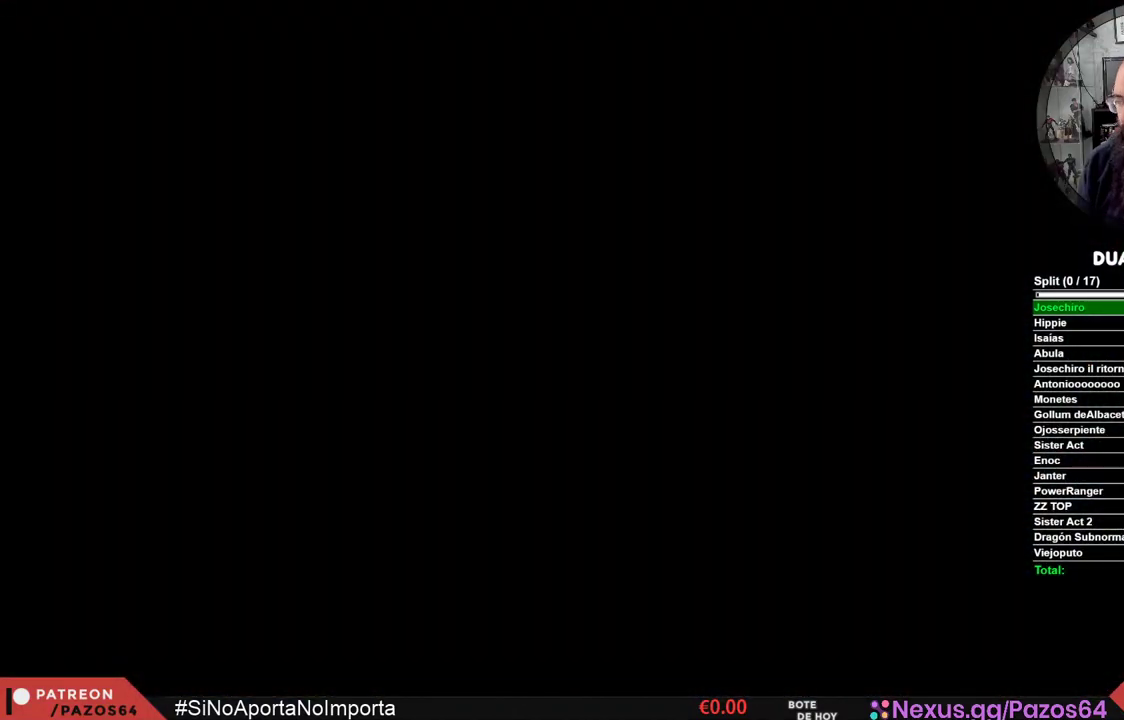
{"buttons": [], "left_stick": "center", "right_stick": "center", "events": [[33, "START", "down"], [133, "START", "up"], [217, "START", "down"], [300, "START", "up"], [367, "START", "down"], [450, "START", "up"]]}
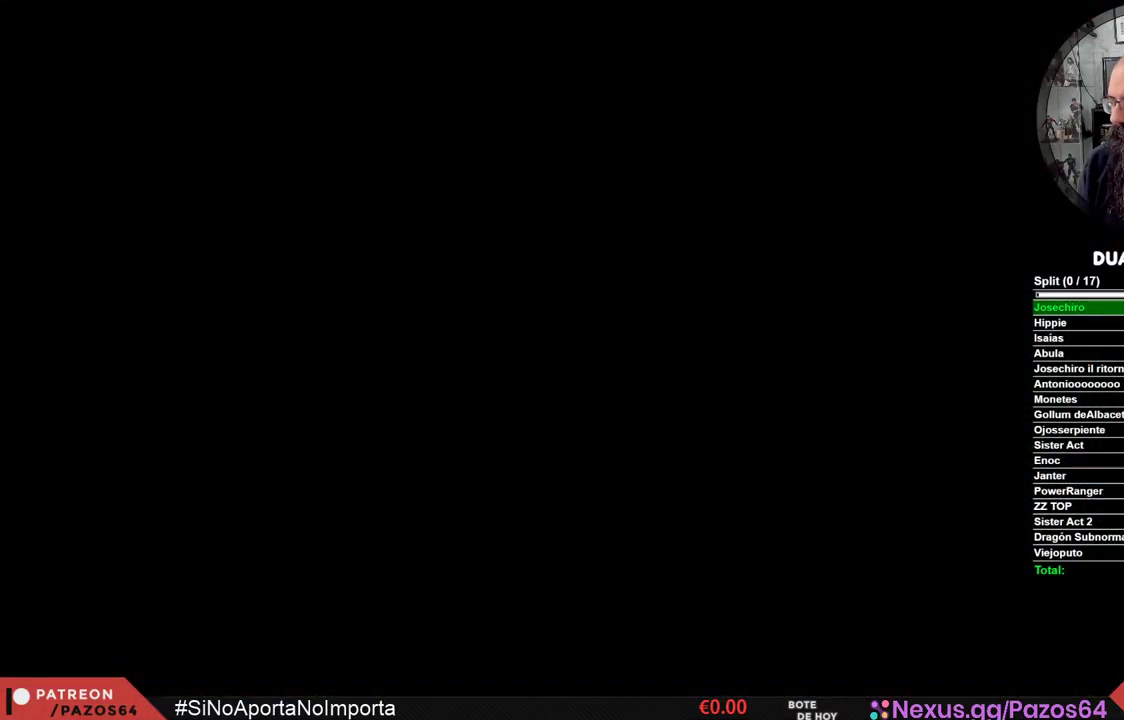
{"buttons": ["DPAD_UP"], "left_stick": "center", "right_stick": "center", "events": [[467, "DPAD_UP", "down"]]}
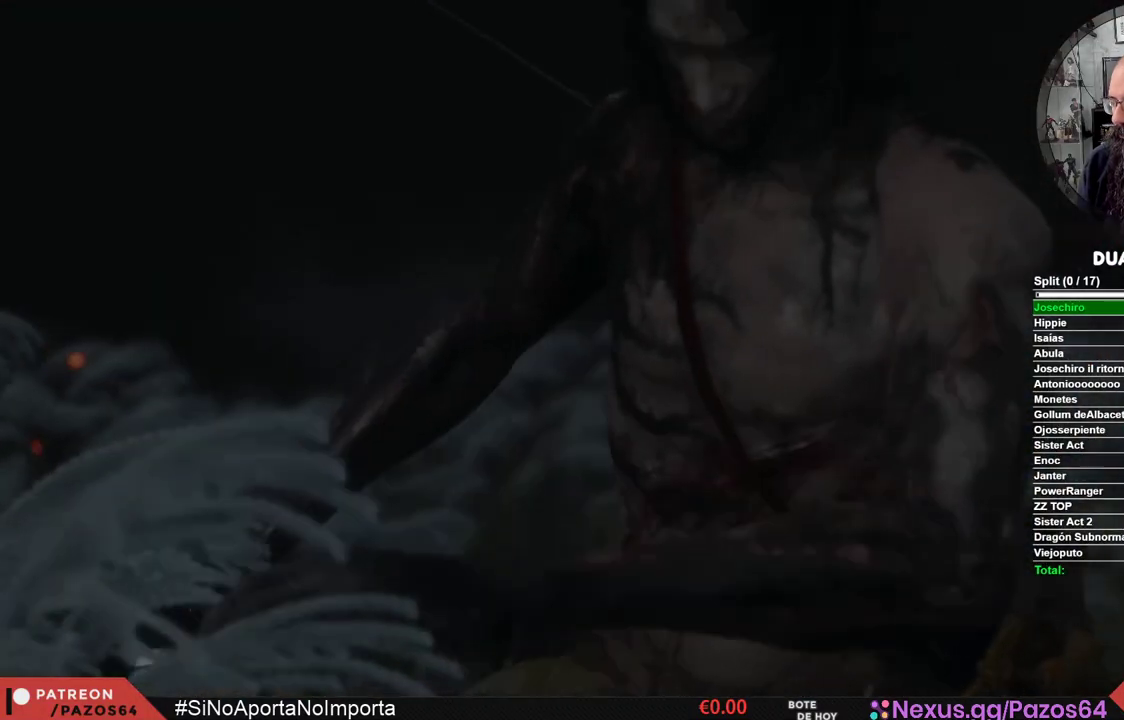
{"buttons": ["START"], "left_stick": "center", "right_stick": "center", "events": [[83, "DPAD_UP", "up"], [183, "DPAD_UP", "down"], [283, "DPAD_UP", "up"], [500, "START", "down"]]}
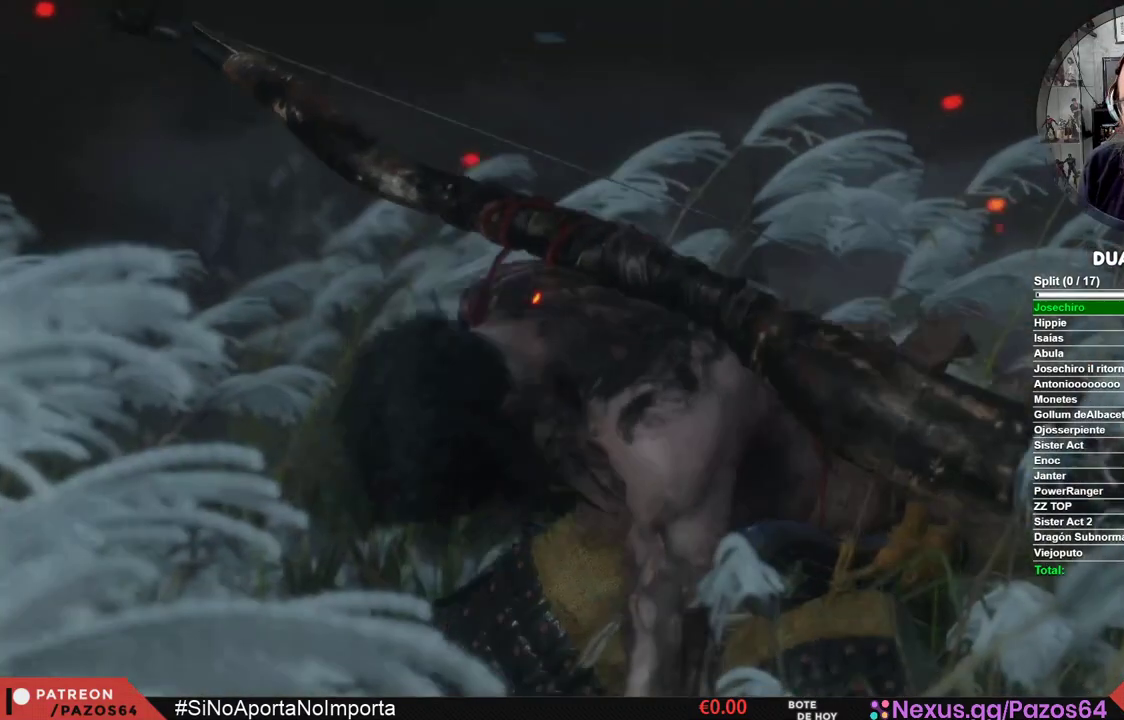
{"buttons": ["DPAD_UP"], "left_stick": "center", "right_stick": "center", "events": [[150, "START", "up"], [250, "DPAD_UP", "down"], [350, "DPAD_UP", "up"], [467, "DPAD_UP", "down"]]}
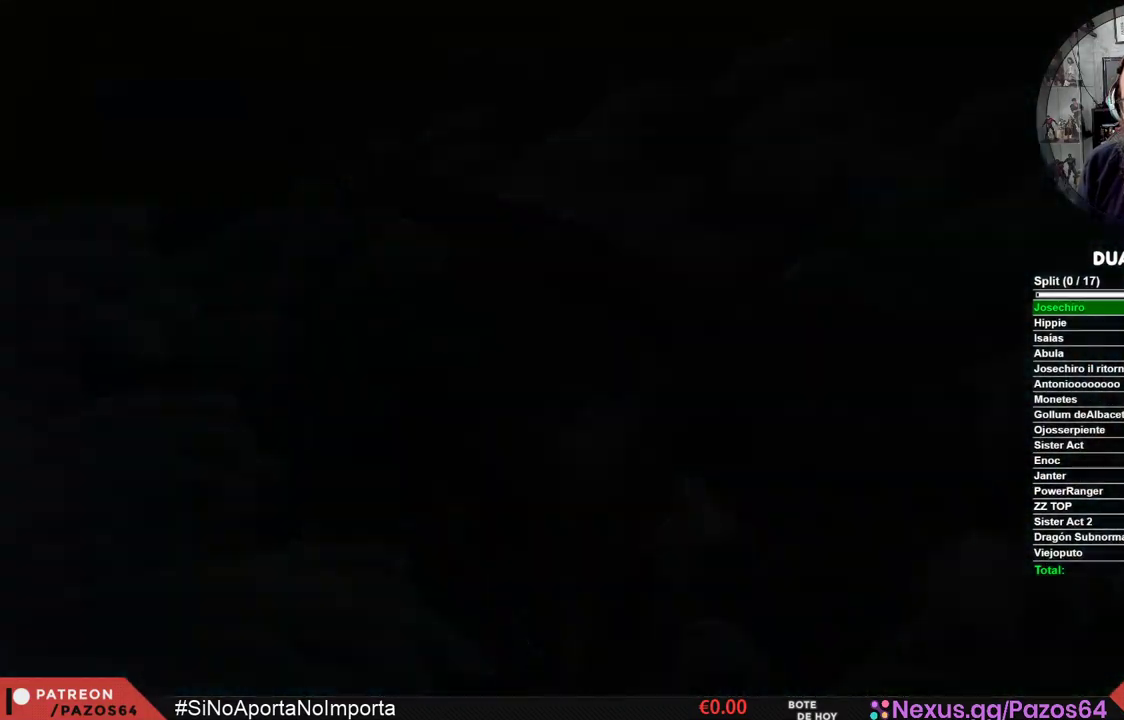
{"buttons": ["DPAD_UP"], "left_stick": "center", "right_stick": "center", "events": [[33, "DPAD_UP", "up"], [133, "DPAD_UP", "down"], [233, "DPAD_UP", "up"], [317, "DPAD_UP", "down"], [417, "DPAD_UP", "up"], [500, "DPAD_UP", "down"]]}
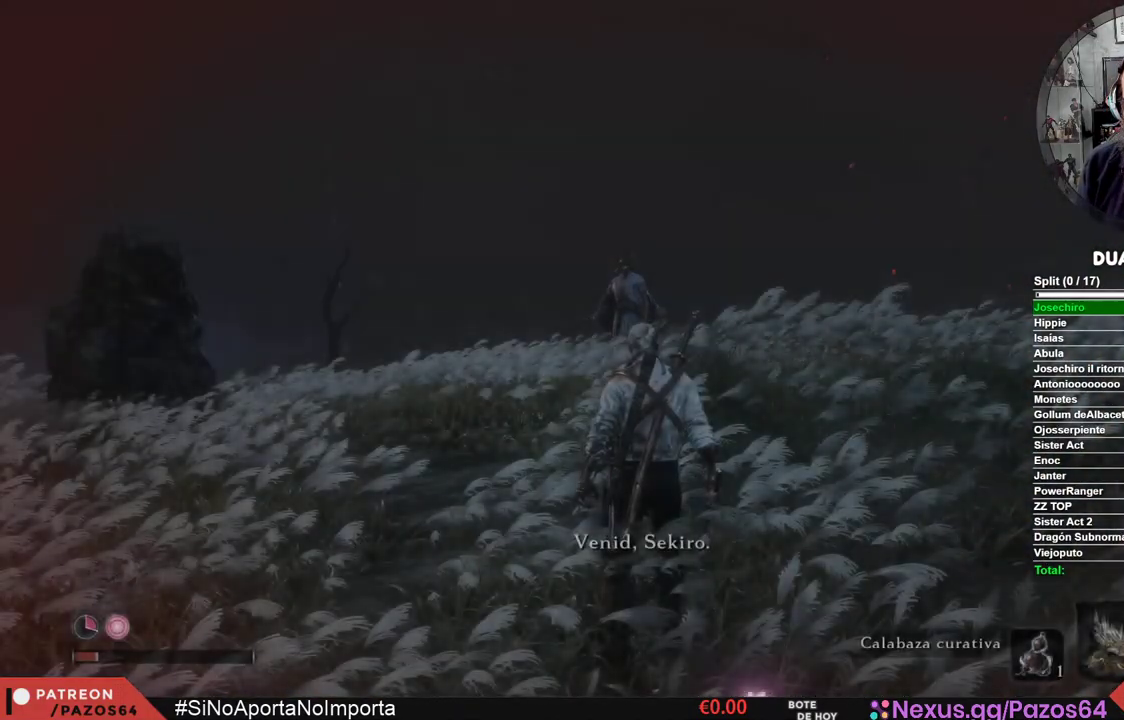
{"buttons": ["DPAD_UP"], "left_stick": "center", "right_stick": "center", "events": [[83, "DPAD_UP", "up"], [183, "DPAD_UP", "down"], [283, "DPAD_UP", "up"], [400, "DPAD_UP", "down"]]}
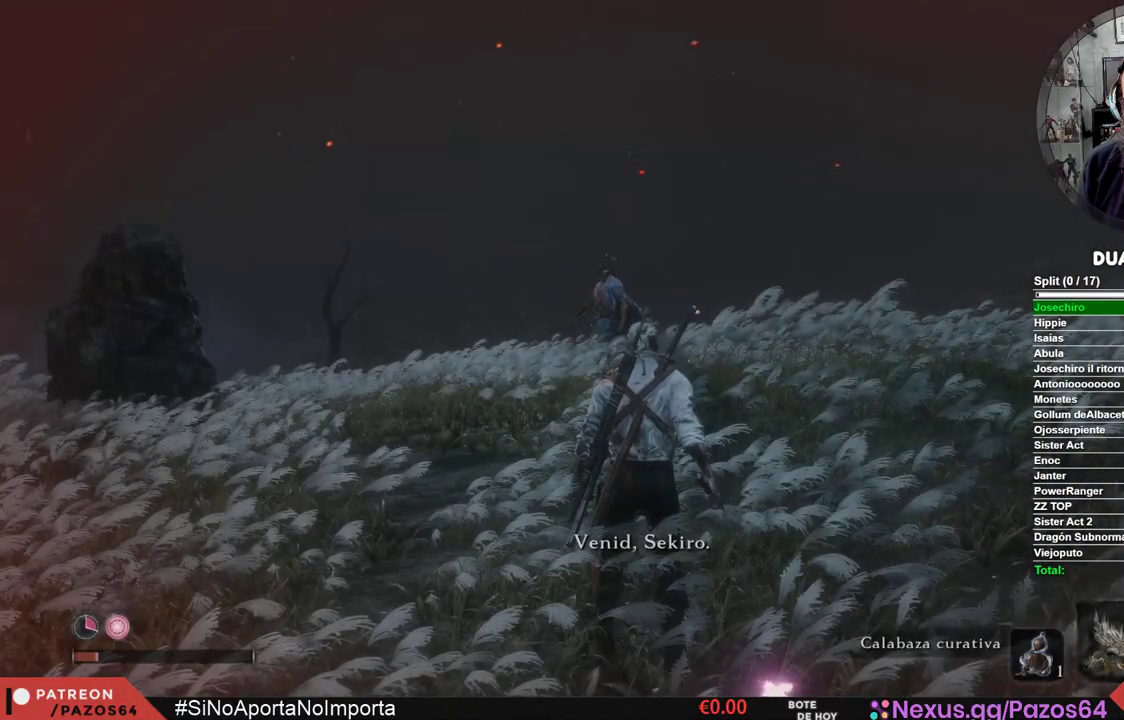
{"buttons": [], "left_stick": "center", "right_stick": "center", "events": [[17, "DPAD_UP", "up"], [217, "DPAD_UP", "down"], [333, "DPAD_UP", "up"]]}
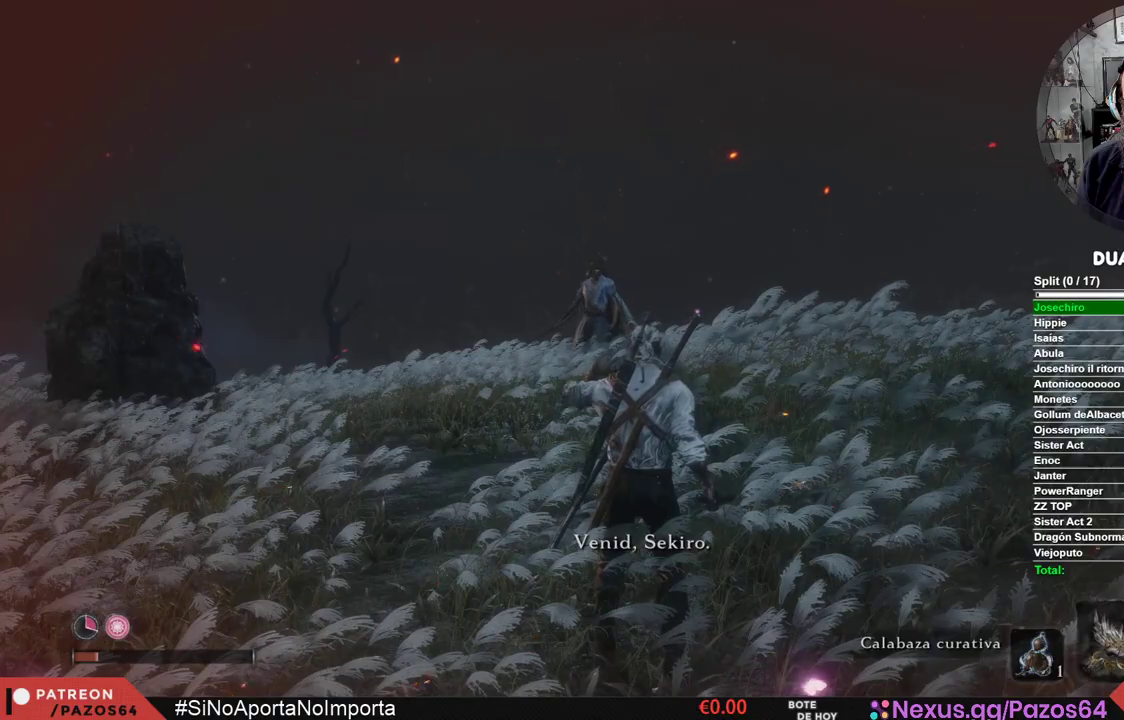
{"buttons": ["B"], "left_stick": "up", "right_stick": "center", "events": [[200, "left_stick", "up"], [283, "B", "down"]]}
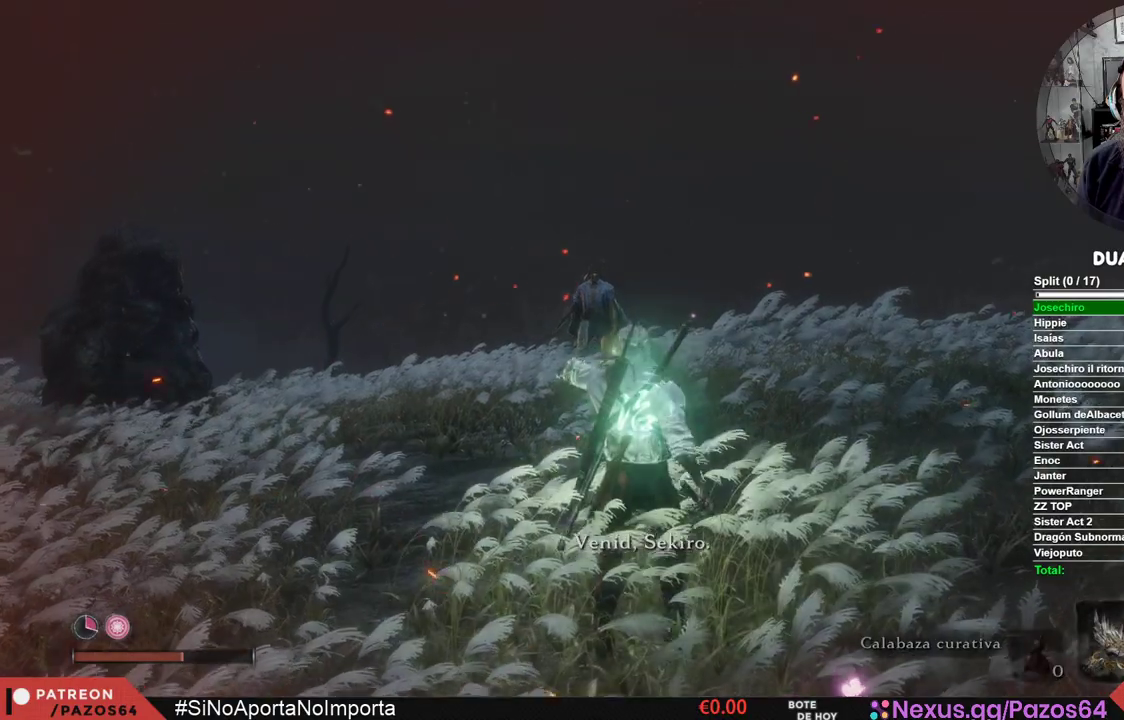
{"buttons": [], "left_stick": "up", "right_stick": "up-right", "events": [[267, "B", "up"], [400, "R3", "down"], [483, "R3", "up"], [483, "right_stick", "up-right"]]}
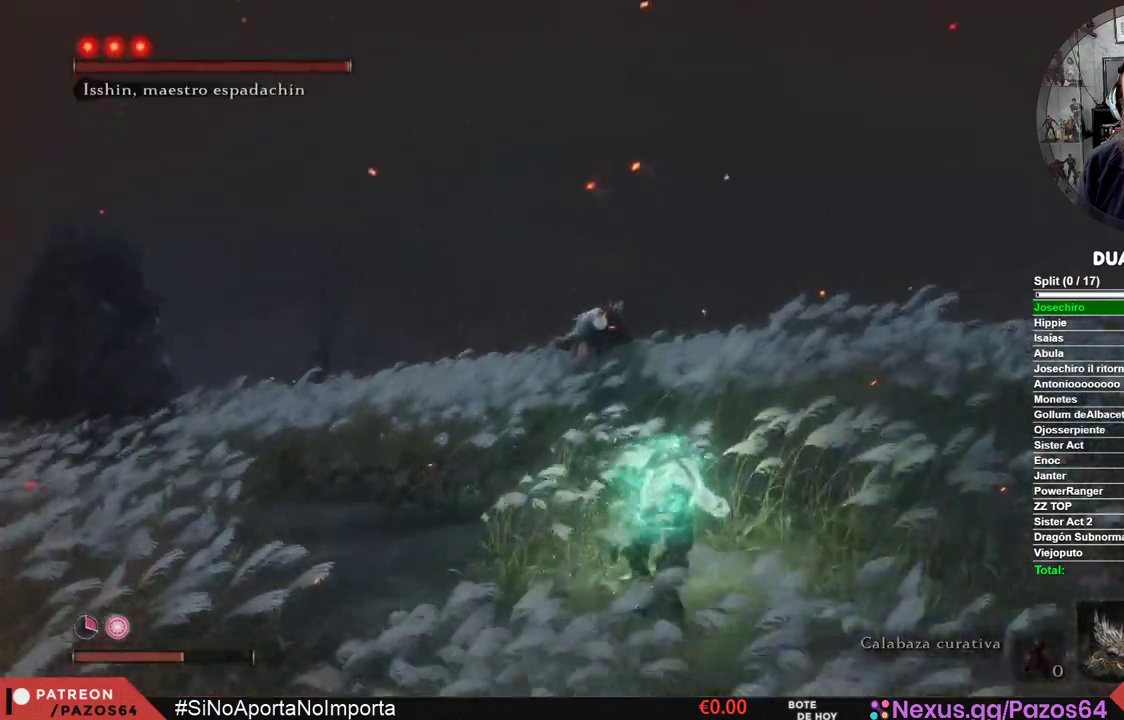
{"buttons": ["L1"], "left_stick": "center", "right_stick": "center", "events": [[33, "right_stick", "center"], [200, "left_stick", "center"], [317, "L1", "down"]]}
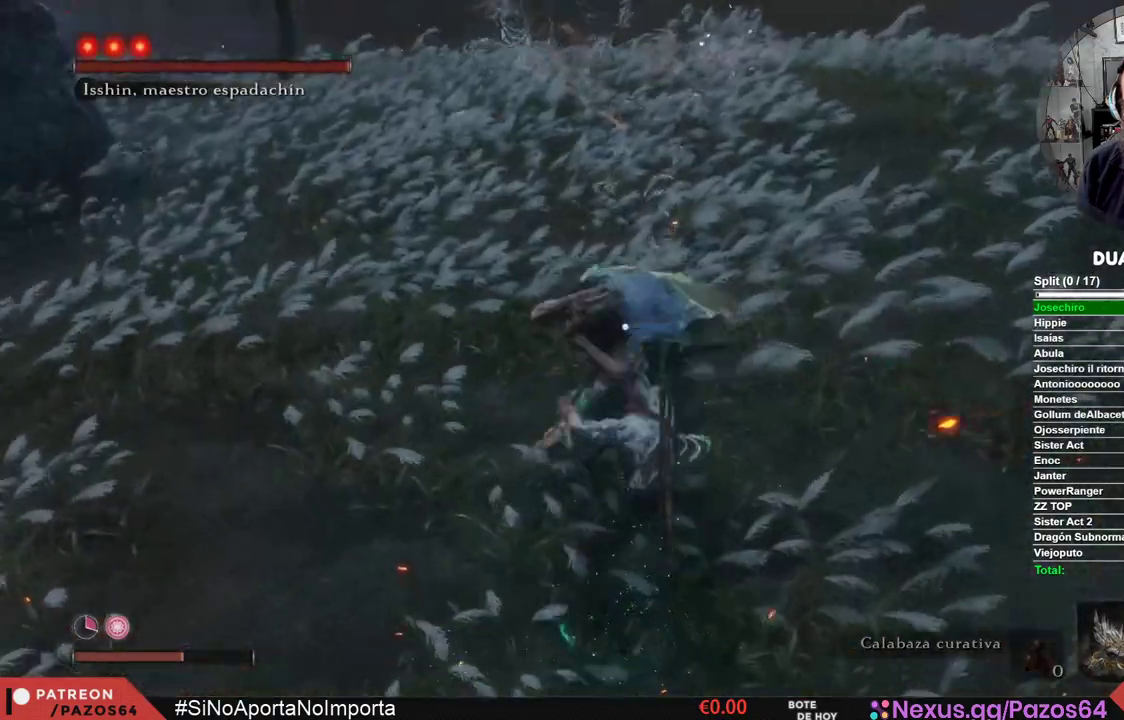
{"buttons": [], "left_stick": "center", "right_stick": "center", "events": [[167, "L1", "up"], [200, "L1", "down"], [483, "L1", "up"]]}
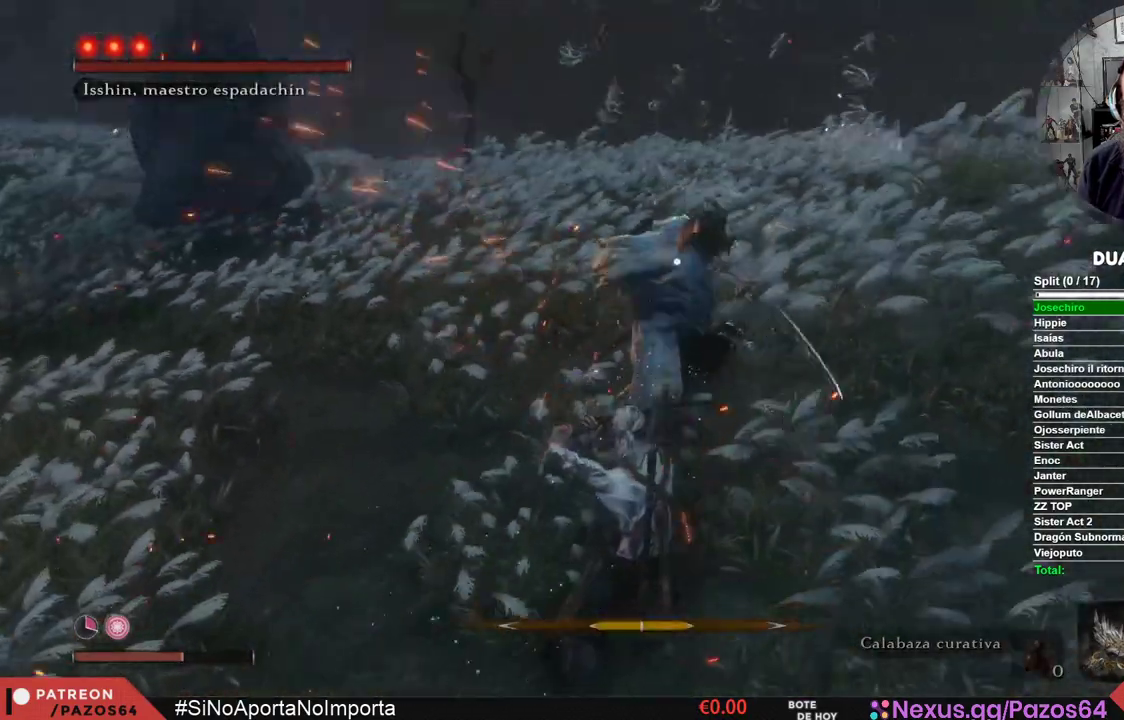
{"buttons": ["L1"], "left_stick": "center", "right_stick": "center", "events": [[67, "L1", "down"]]}
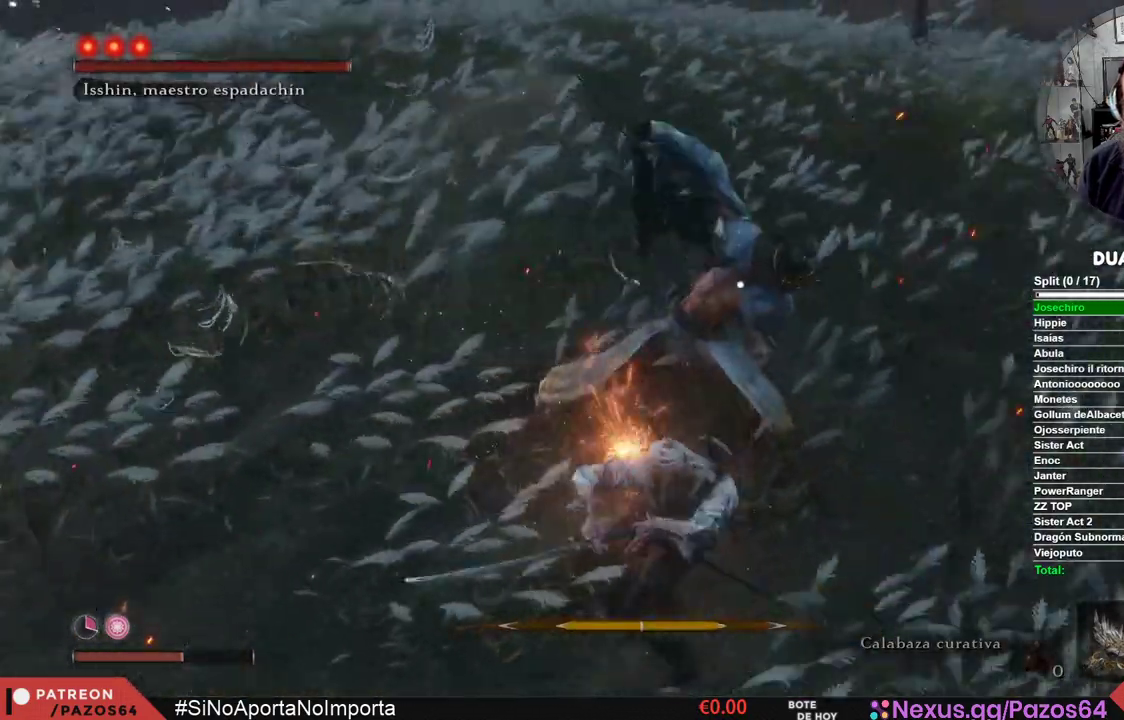
{"buttons": [], "left_stick": "center", "right_stick": "center", "events": [[183, "L1", "up"]]}
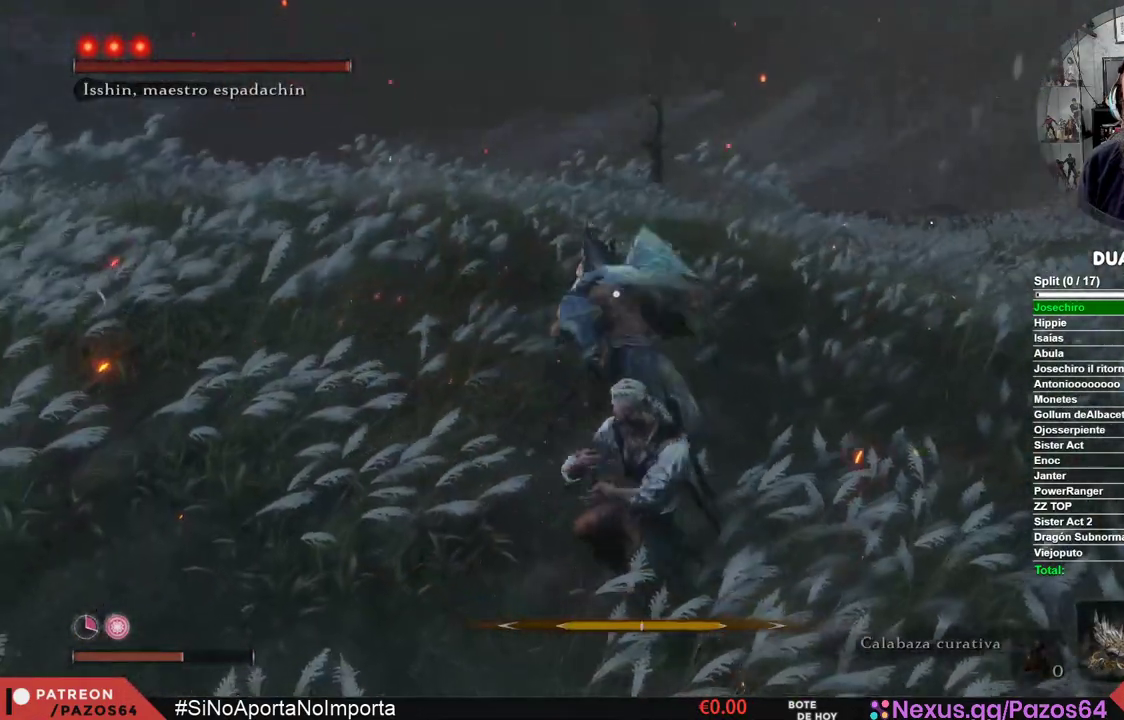
{"buttons": ["L1"], "left_stick": "center", "right_stick": "center", "events": [[17, "L1", "down"], [267, "L1", "up"], [350, "L1", "down"]]}
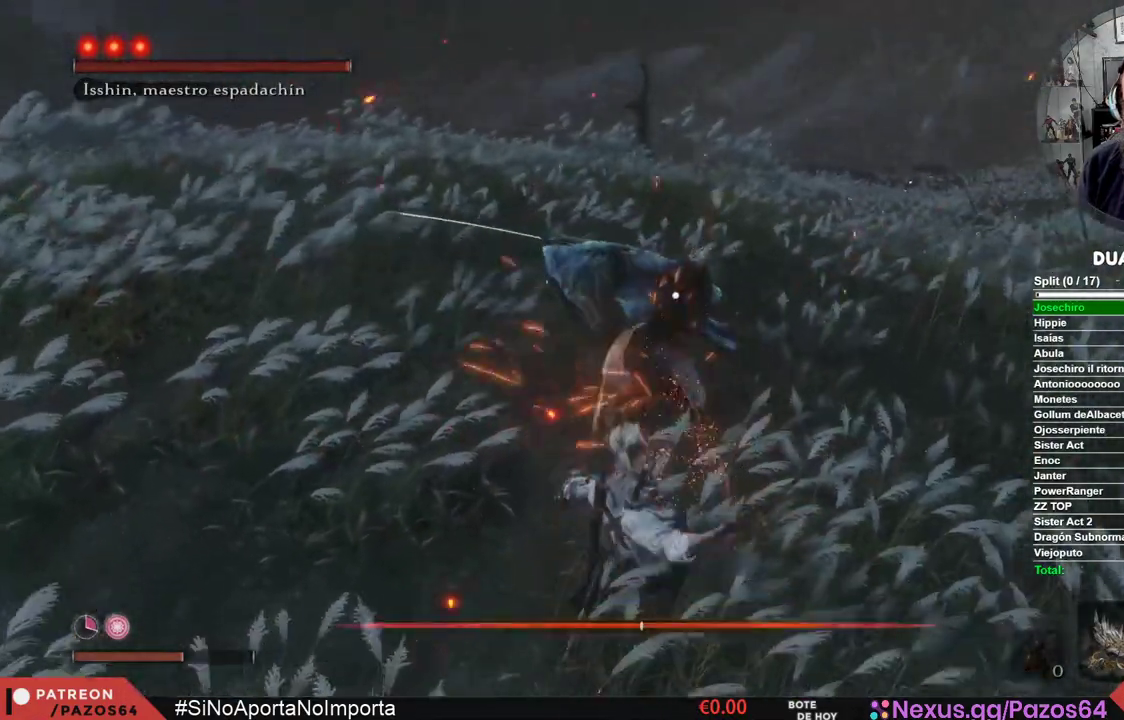
{"buttons": [], "left_stick": "center", "right_stick": "center", "events": [[83, "L1", "up"], [300, "R1", "down"], [467, "R1", "up"]]}
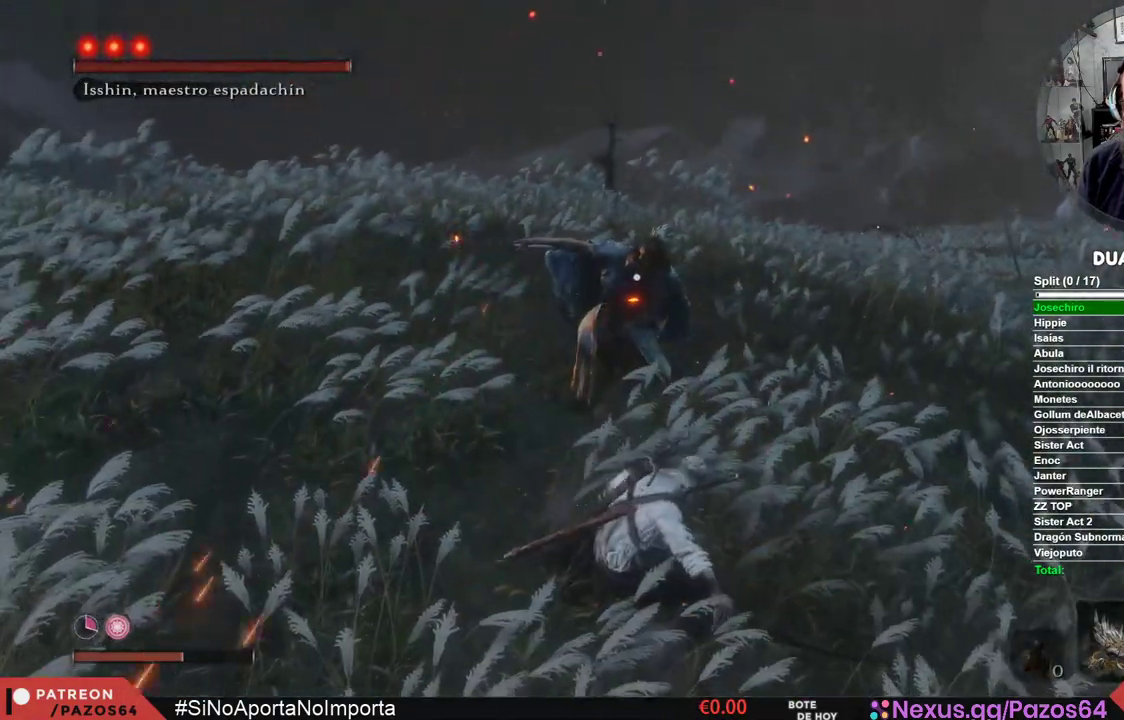
{"buttons": ["B"], "left_stick": "left", "right_stick": "center", "events": [[133, "left_stick", "up"], [233, "B", "down"], [250, "left_stick", "left"], [350, "B", "up"], [400, "B", "down"]]}
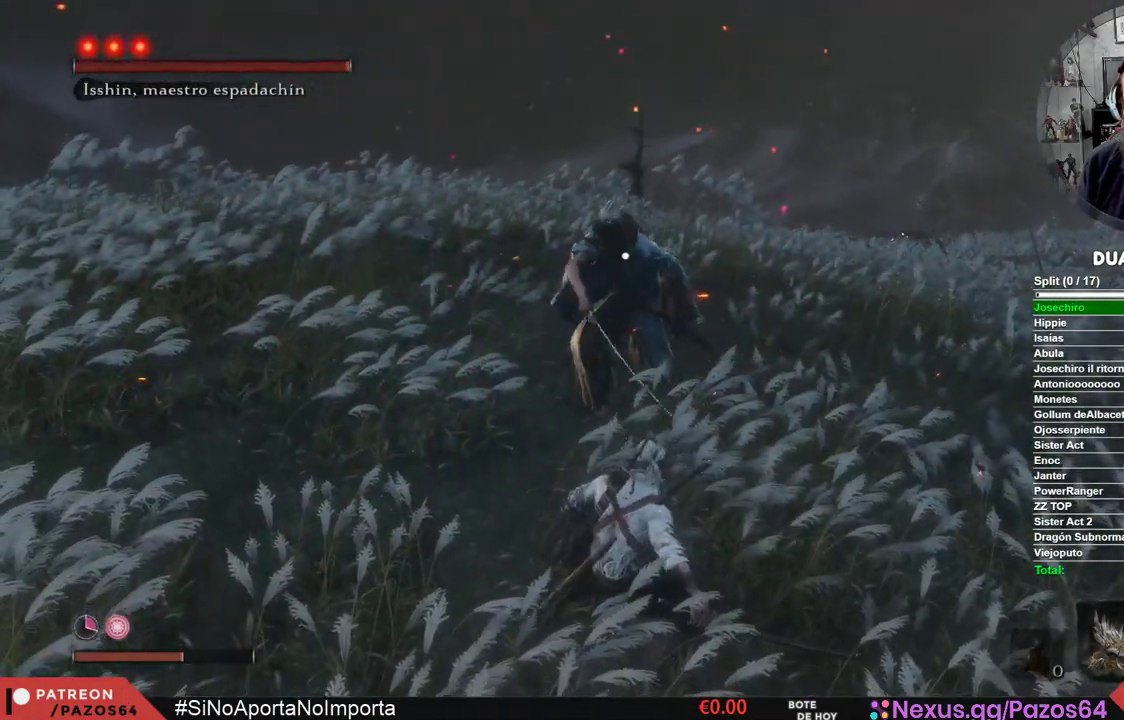
{"buttons": [], "left_stick": "left", "right_stick": "center", "events": [[17, "B", "up"], [67, "B", "down"], [183, "B", "up"], [250, "B", "down"], [367, "B", "up"]]}
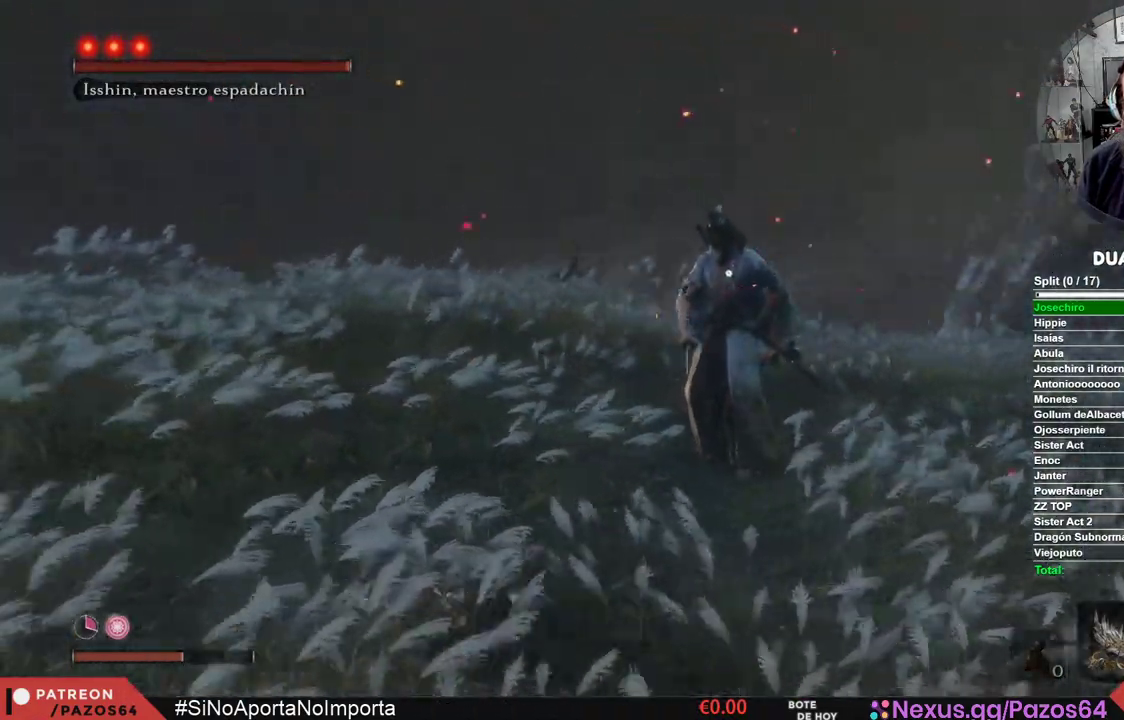
{"buttons": [], "left_stick": "up", "right_stick": "center", "events": [[50, "left_stick", "up-left"], [233, "left_stick", "up"]]}
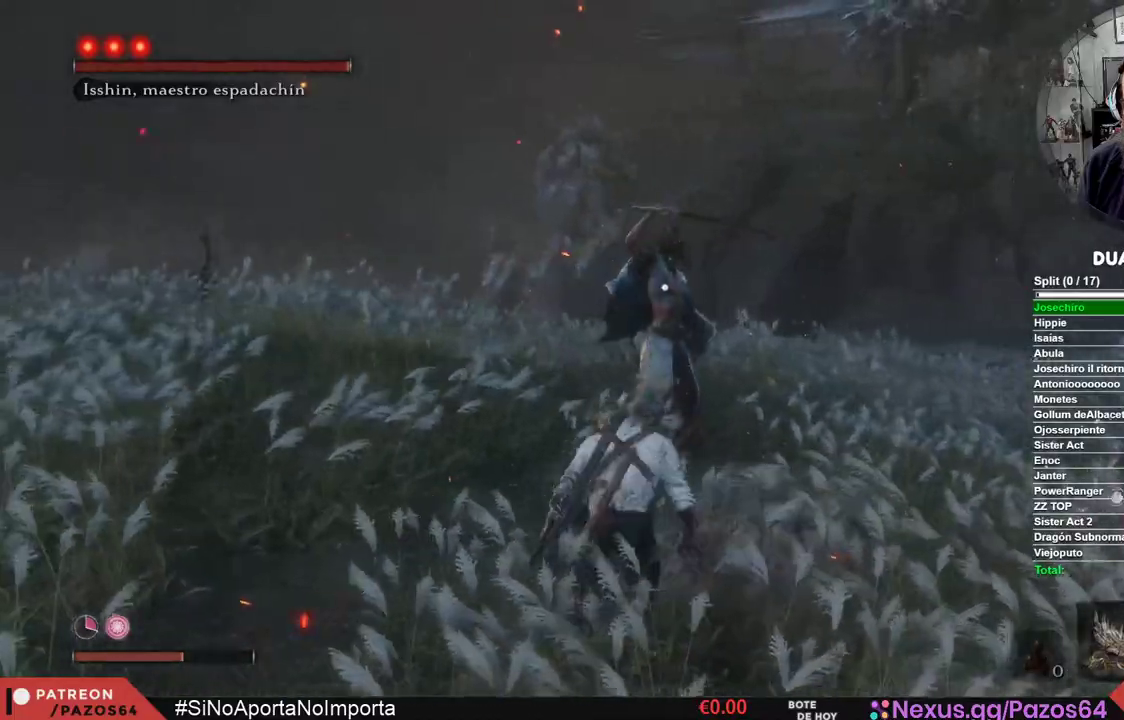
{"buttons": ["L1"], "left_stick": "center", "right_stick": "center", "events": [[17, "left_stick", "center"], [117, "L1", "down"]]}
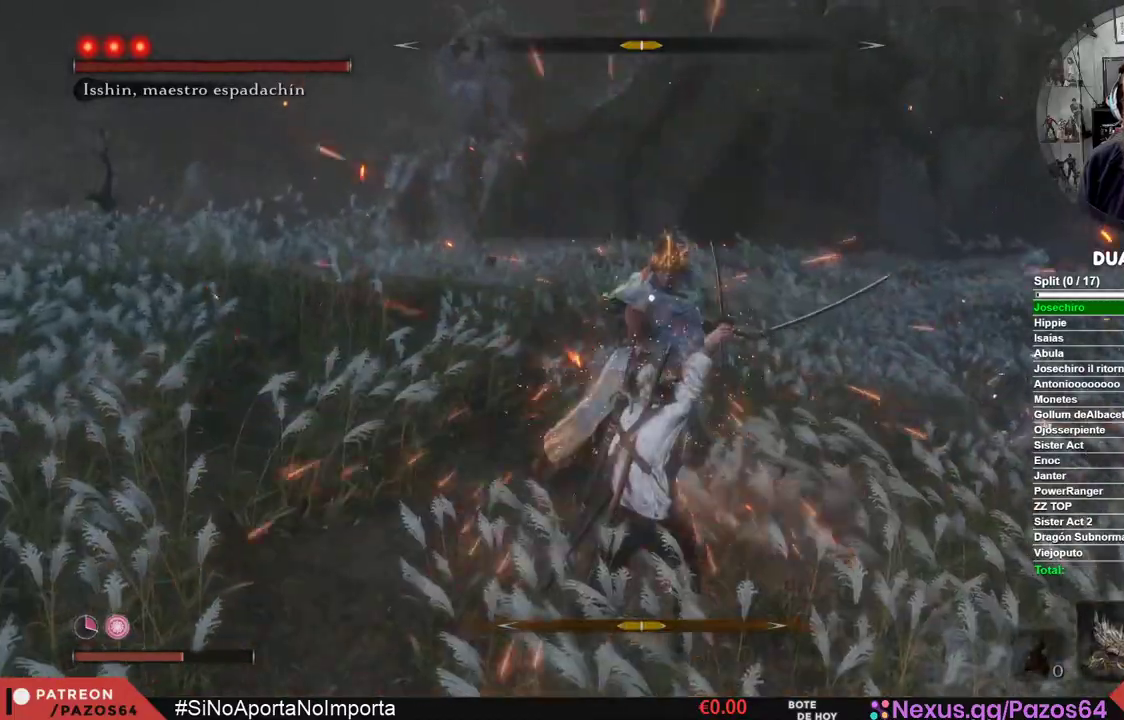
{"buttons": [], "left_stick": "center", "right_stick": "center", "events": [[17, "L1", "up"]]}
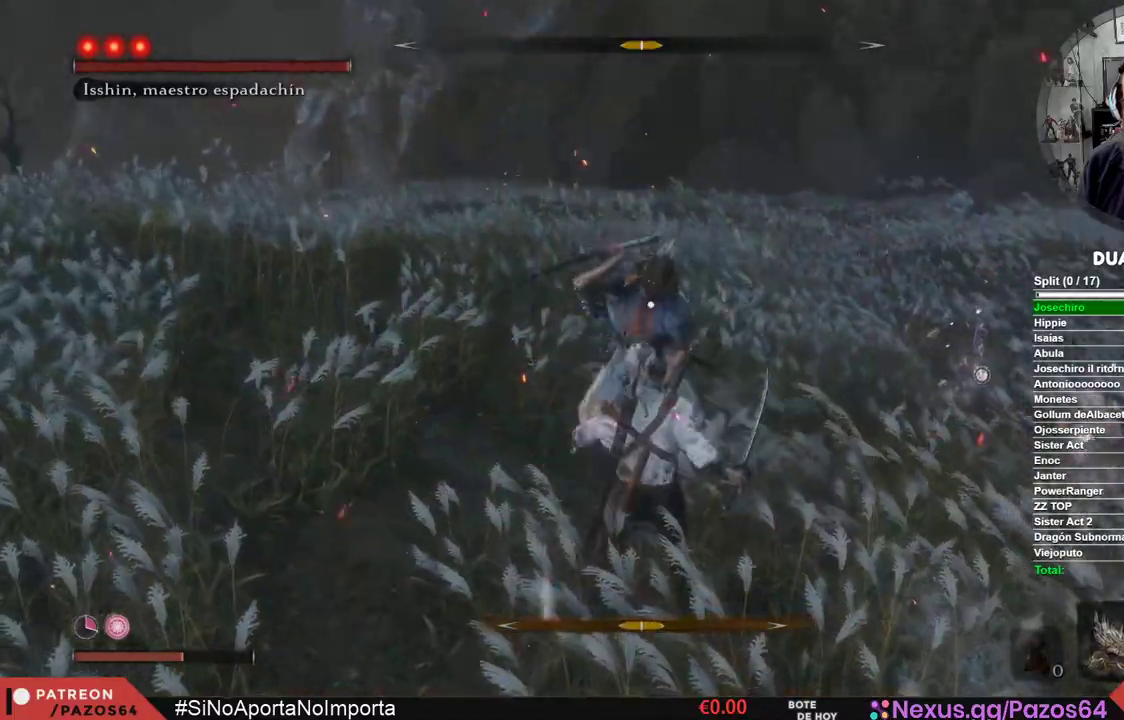
{"buttons": ["R1"], "left_stick": "center", "right_stick": "center", "events": [[17, "R1", "down"], [167, "R1", "up"], [483, "R1", "down"]]}
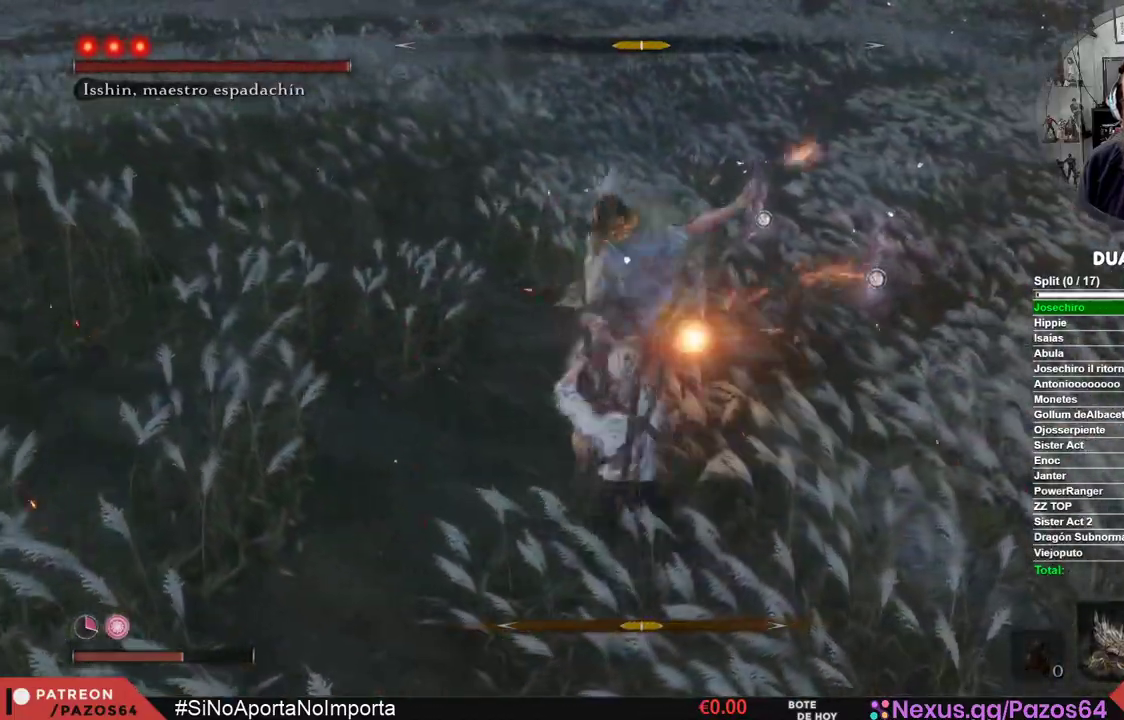
{"buttons": [], "left_stick": "center", "right_stick": "center", "events": [[233, "R1", "up"]]}
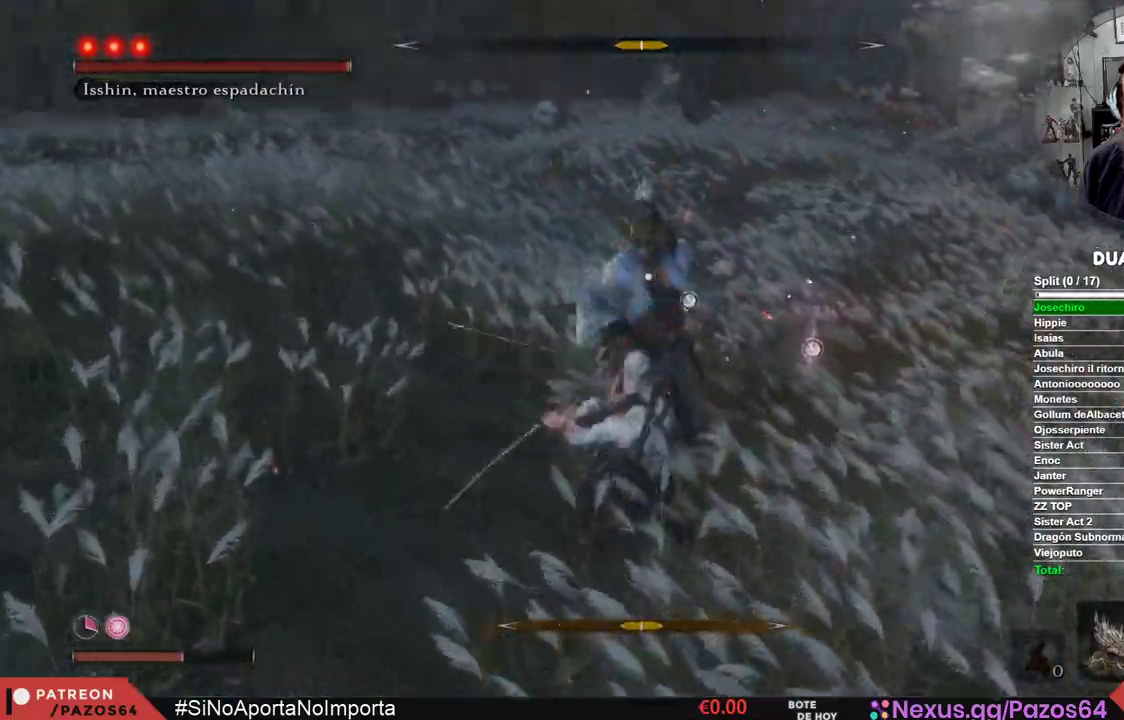
{"buttons": [], "left_stick": "center", "right_stick": "center", "events": []}
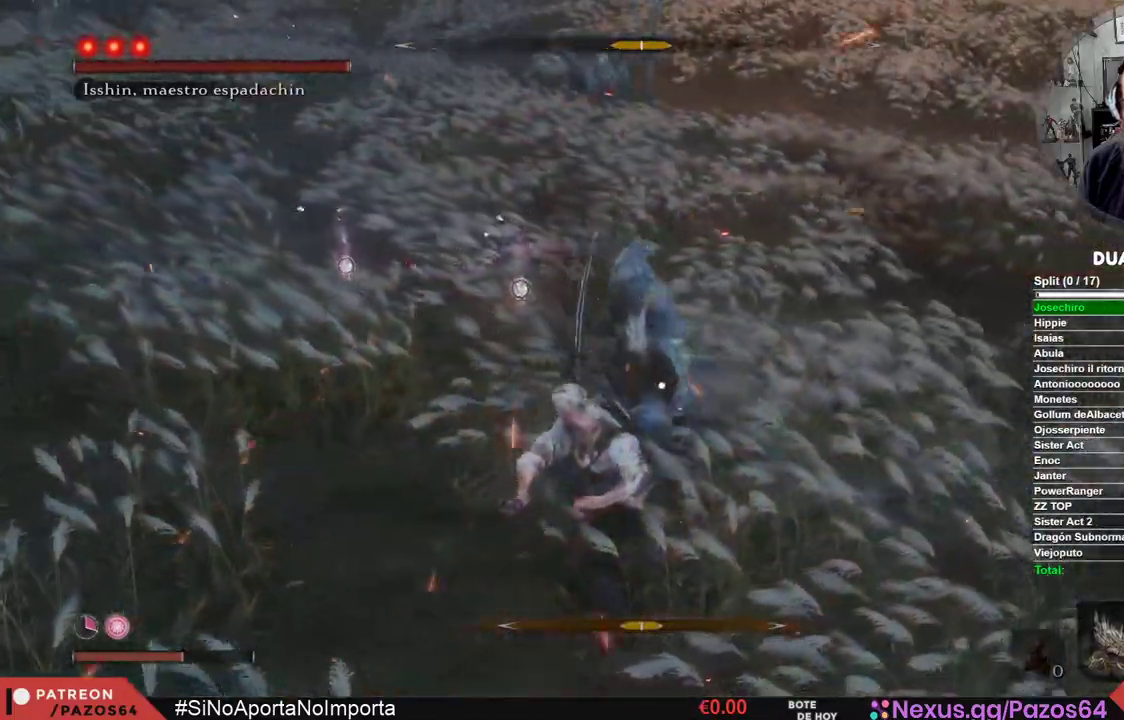
{"buttons": [], "left_stick": "center", "right_stick": "center", "events": [[33, "L1", "down"], [433, "L1", "up"]]}
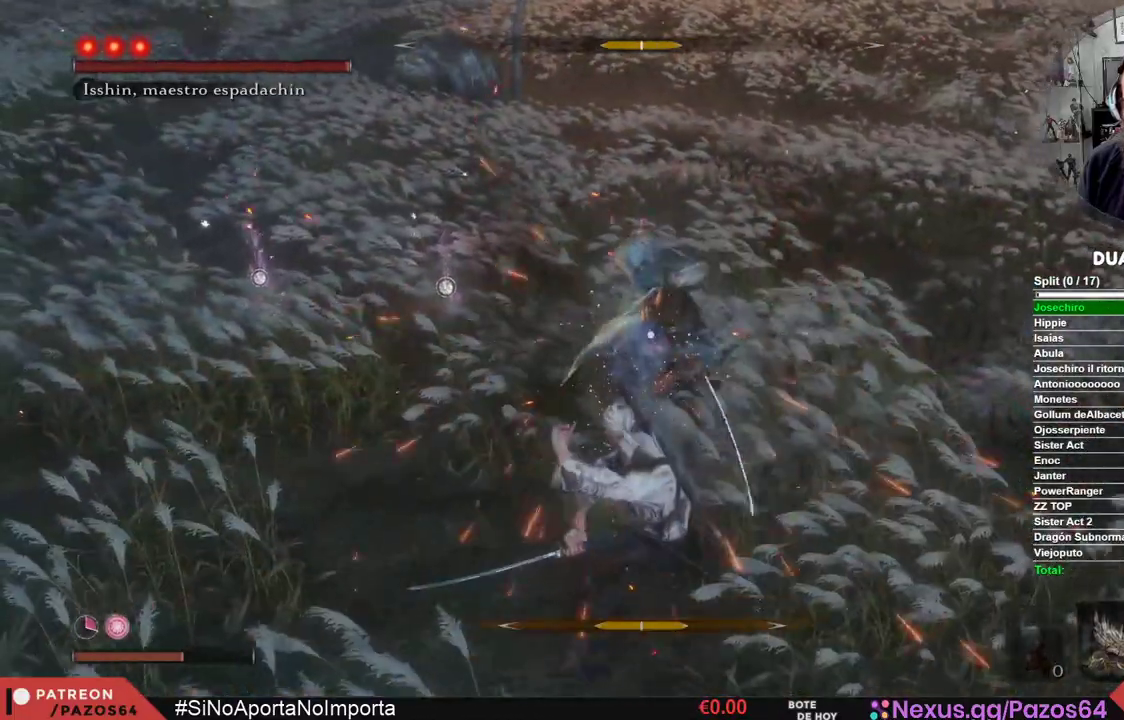
{"buttons": [], "left_stick": "center", "right_stick": "center", "events": [[100, "R1", "down"], [267, "R1", "up"]]}
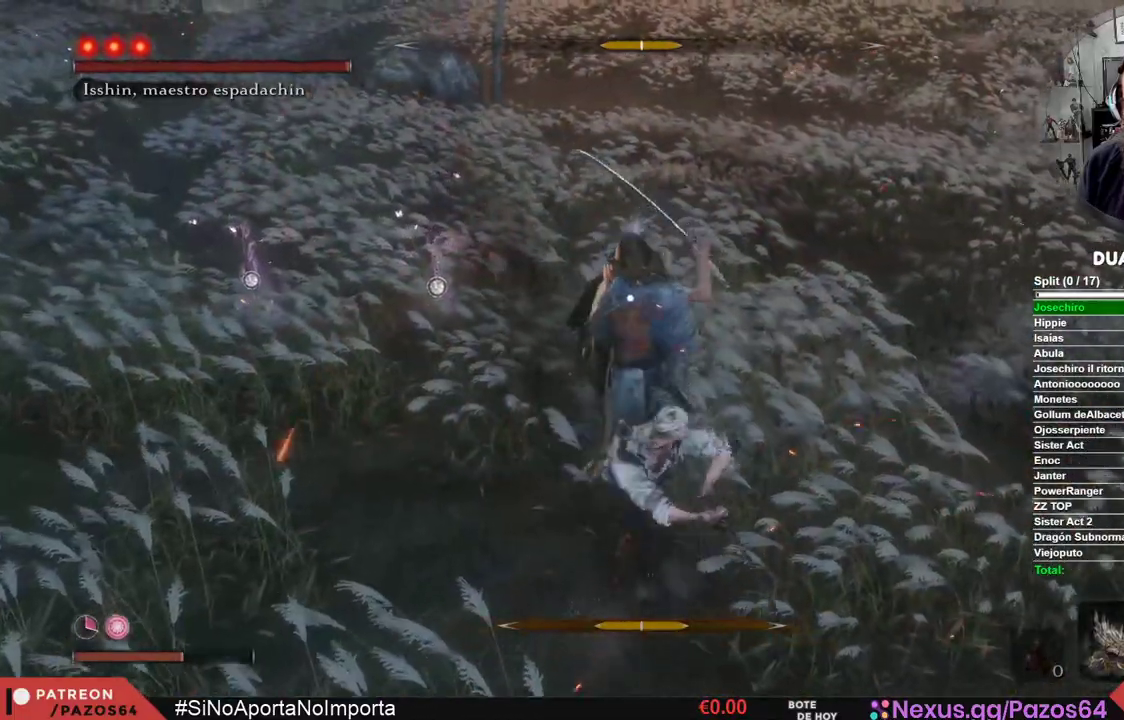
{"buttons": [], "left_stick": "center", "right_stick": "center", "events": [[217, "R1", "down"], [450, "R1", "up"]]}